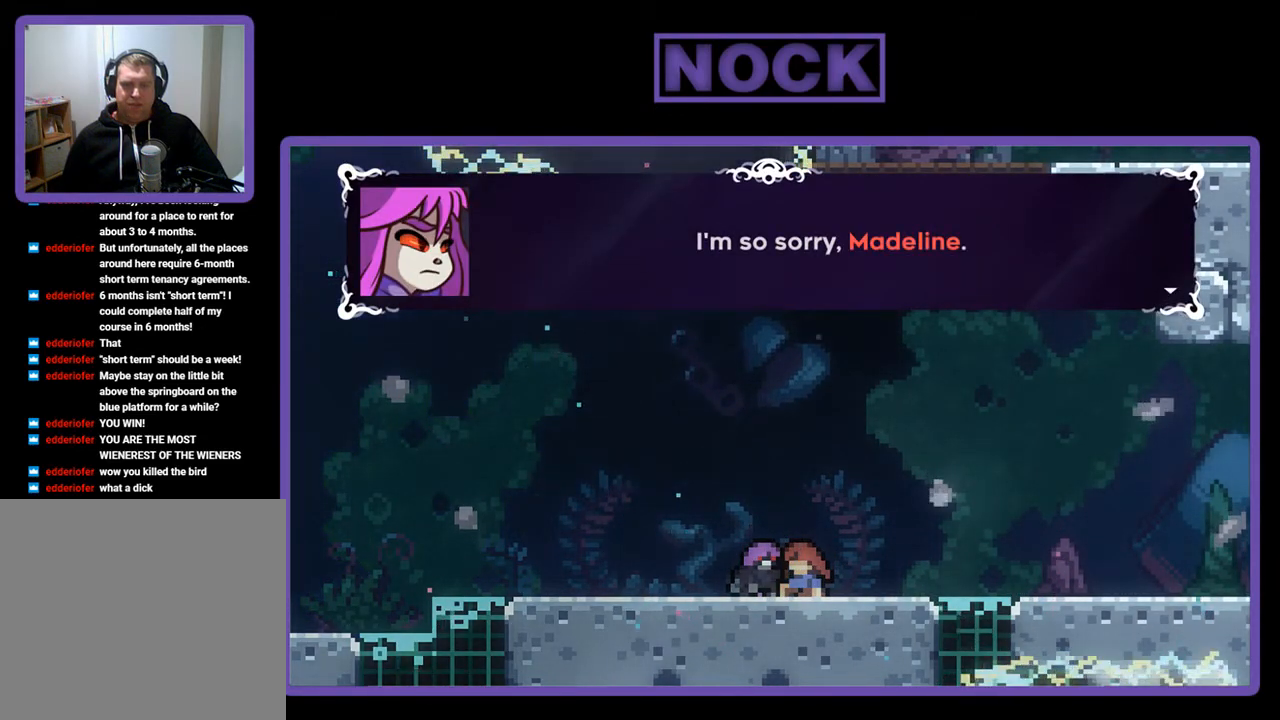
Gameplay with a controller (PlayStation layout); each line is a JSON object with the inputs held at the frame after it. "events" lists button and stick changes between this image and that frame as [ms after this image, input, new state], when the widget could be followed in between. Not read: right_stick.
{"buttons": [], "left_stick": "center", "events": [[267, "CROSS", "down"], [400, "CROSS", "up"]]}
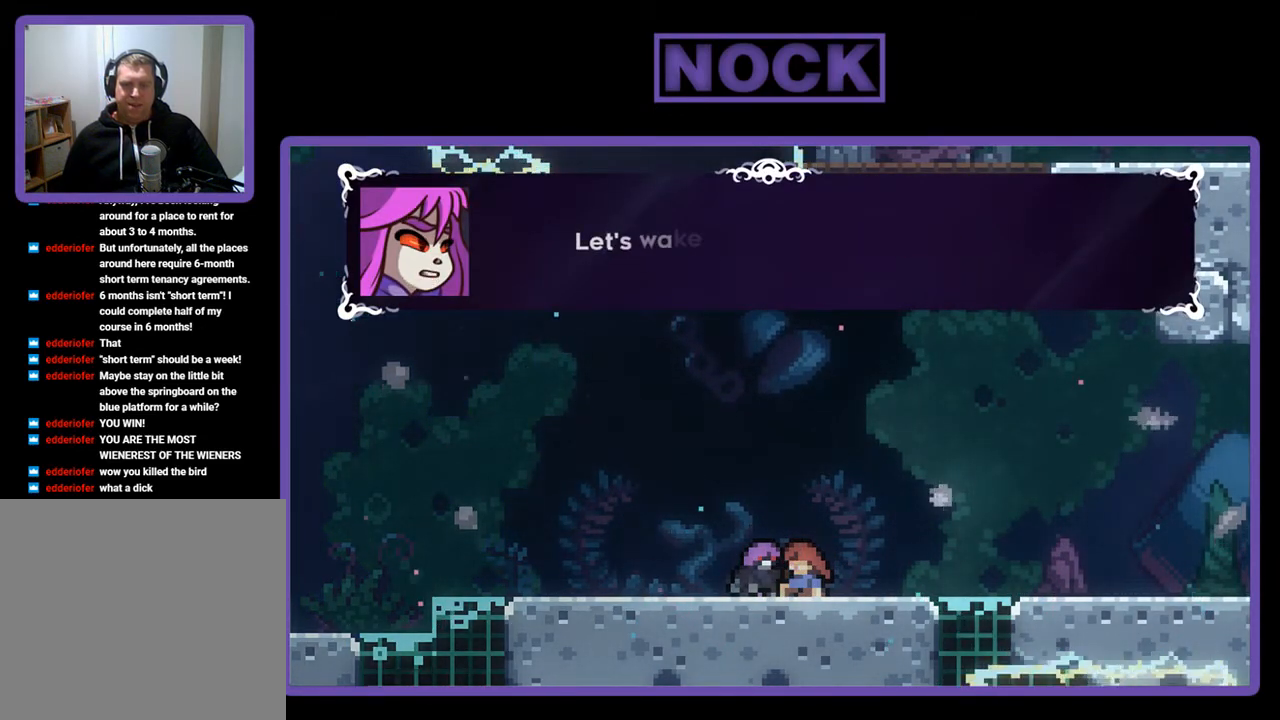
{"buttons": [], "left_stick": "center", "events": []}
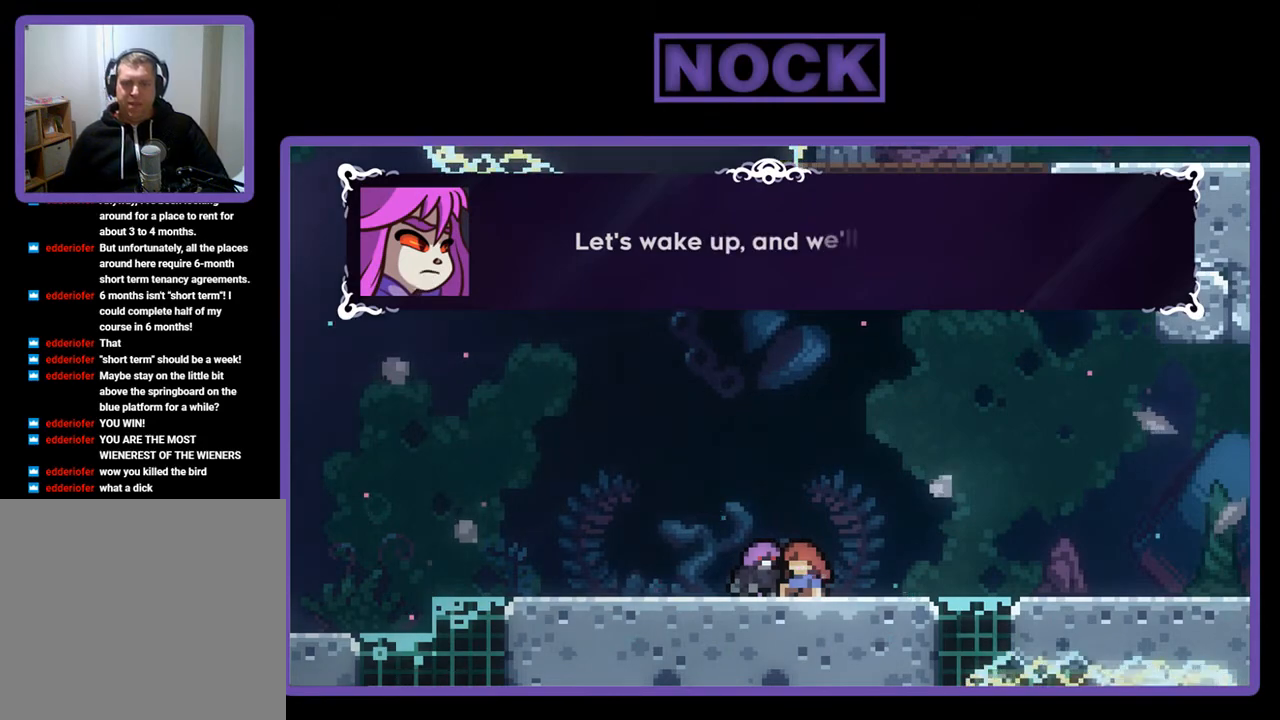
{"buttons": [], "left_stick": "center", "events": []}
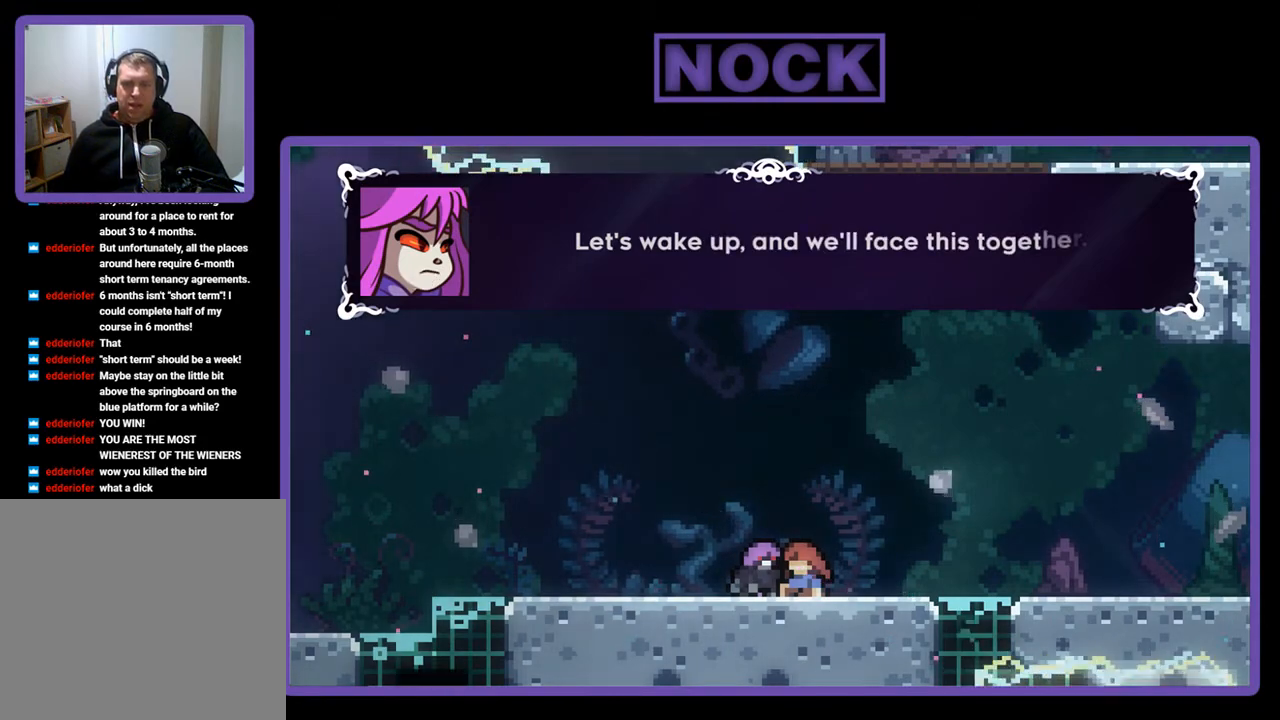
{"buttons": [], "left_stick": "center", "events": []}
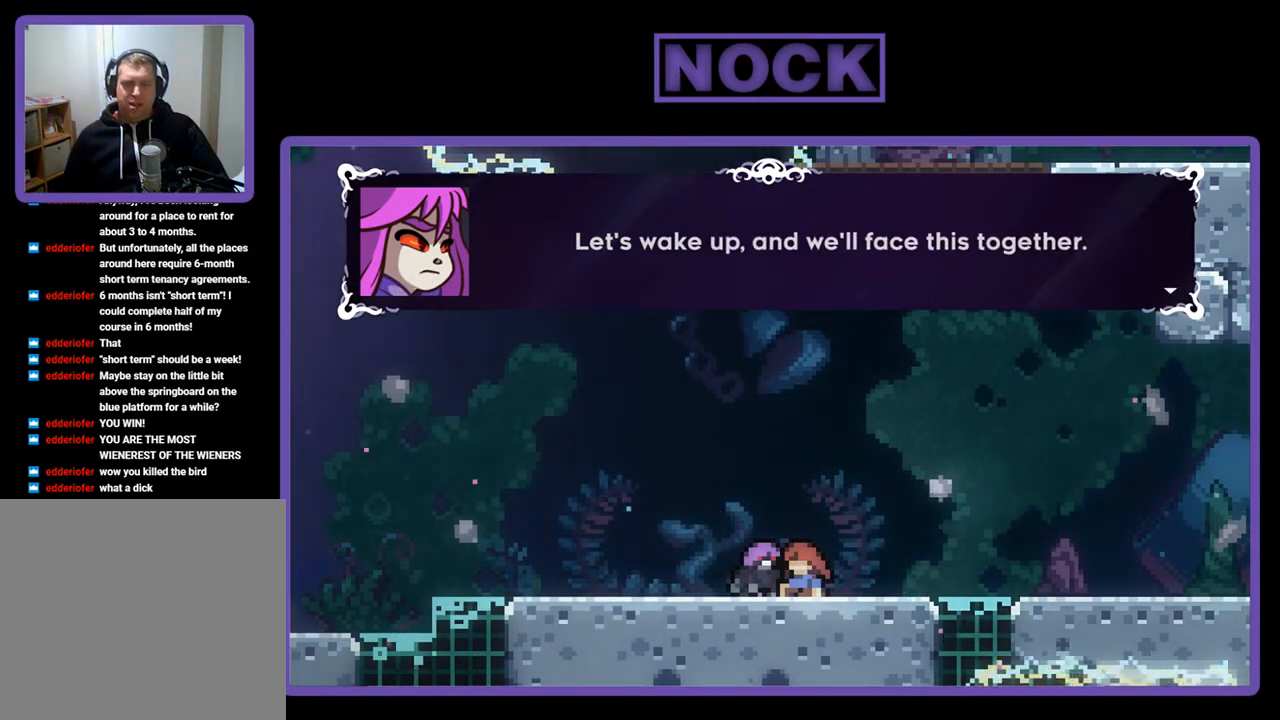
{"buttons": [], "left_stick": "center", "events": []}
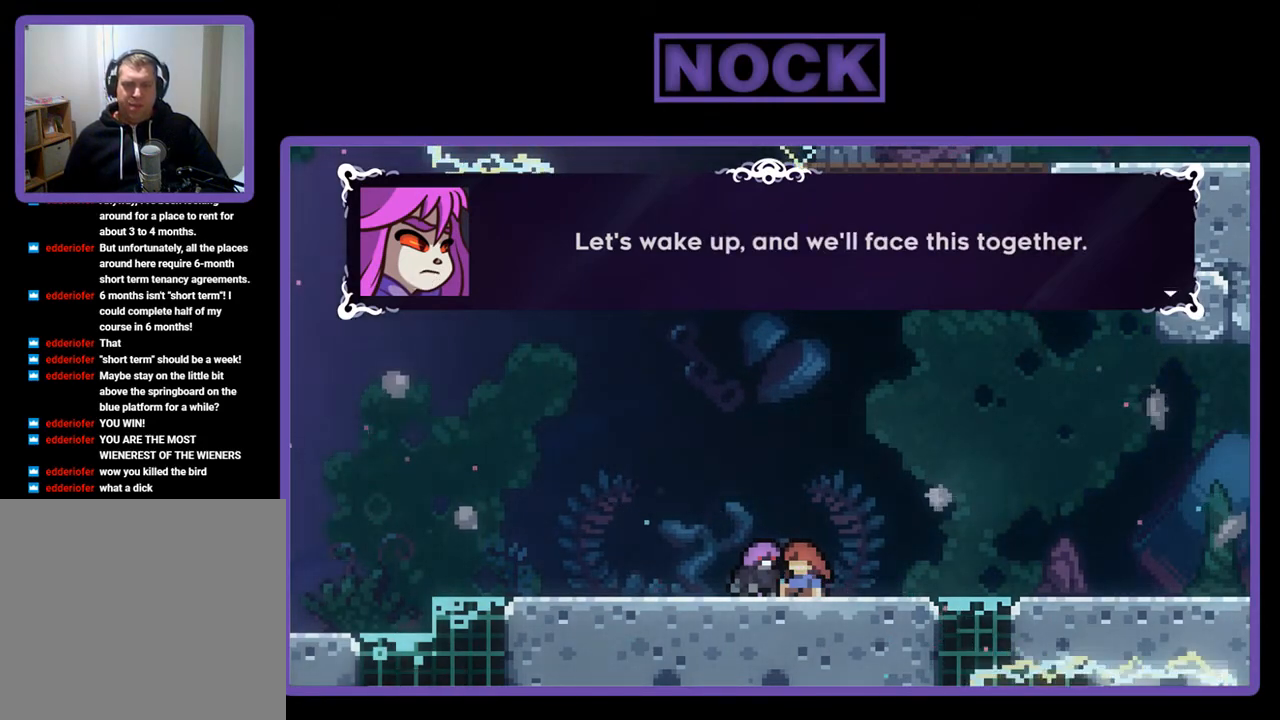
{"buttons": [], "left_stick": "center", "events": [[233, "CROSS", "down"], [367, "CROSS", "up"]]}
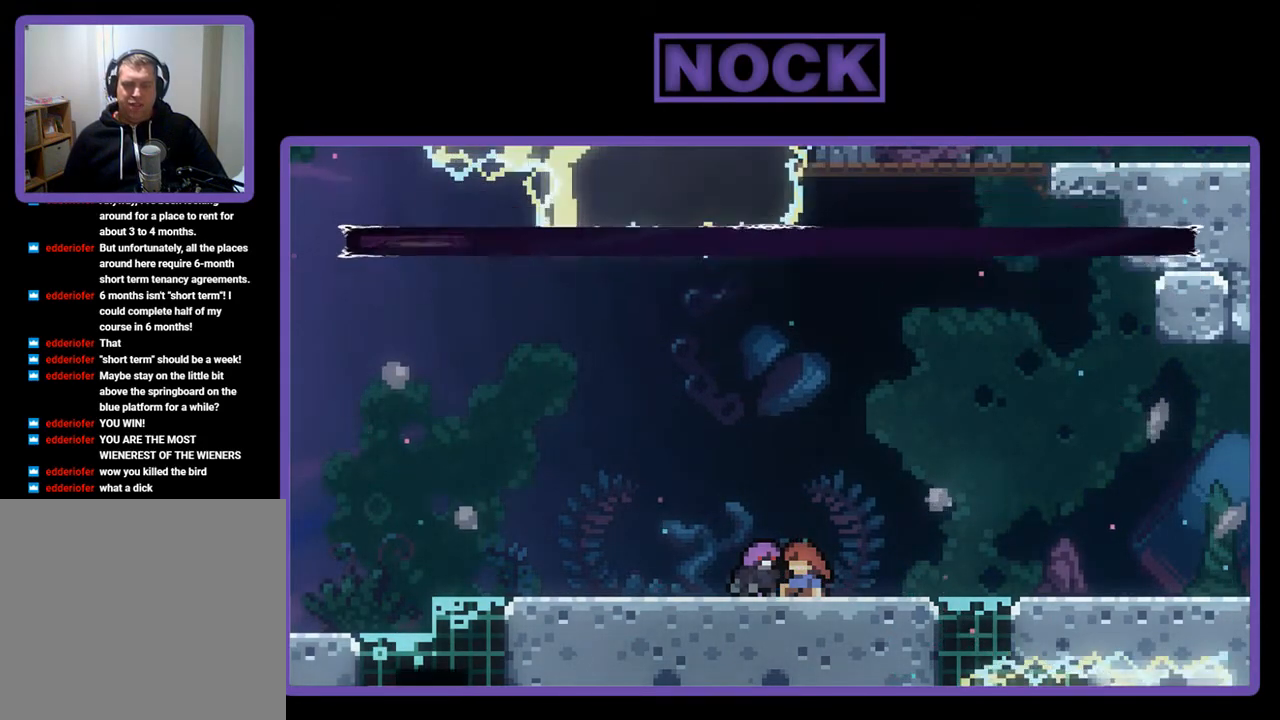
{"buttons": [], "left_stick": "center", "events": []}
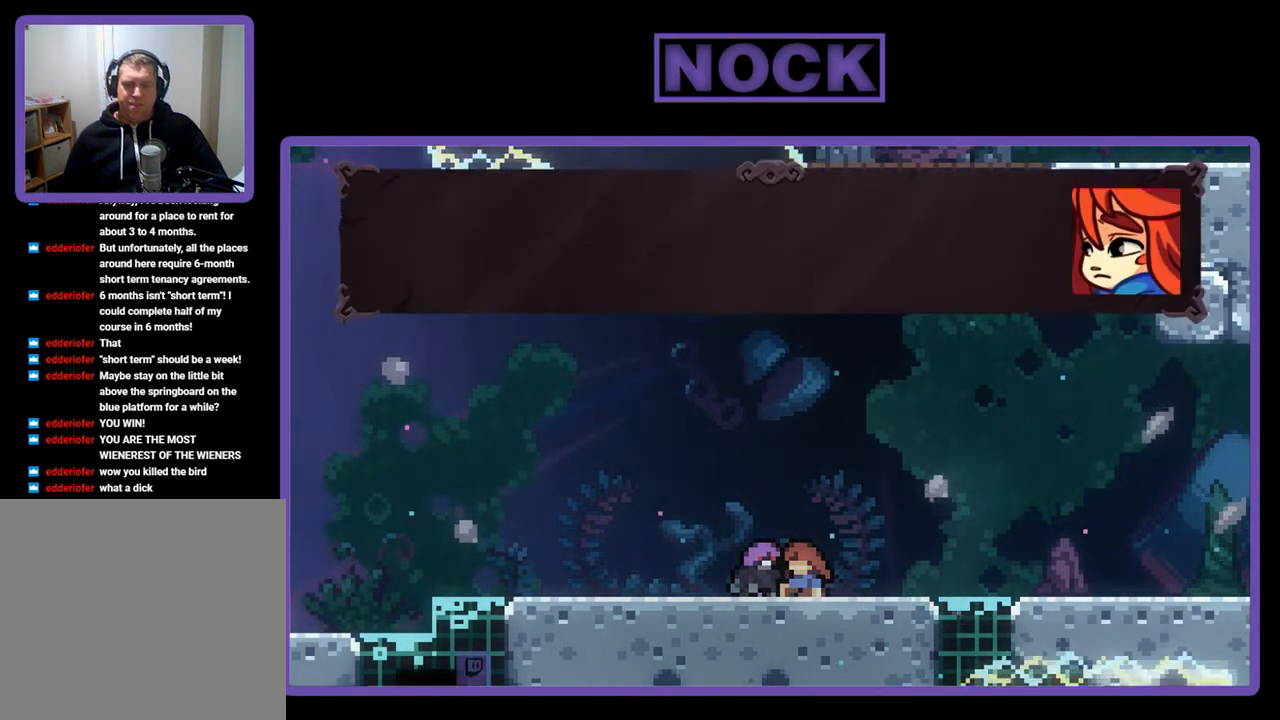
{"buttons": [], "left_stick": "center", "events": []}
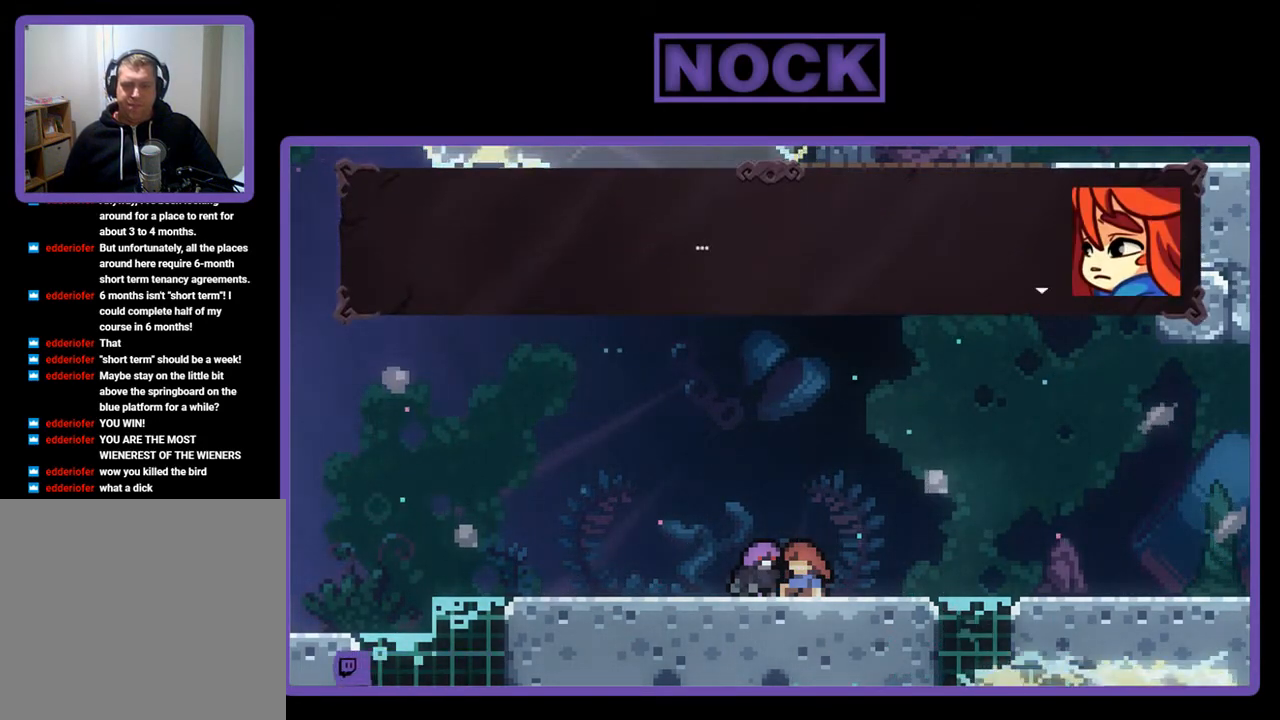
{"buttons": [], "left_stick": "center", "events": []}
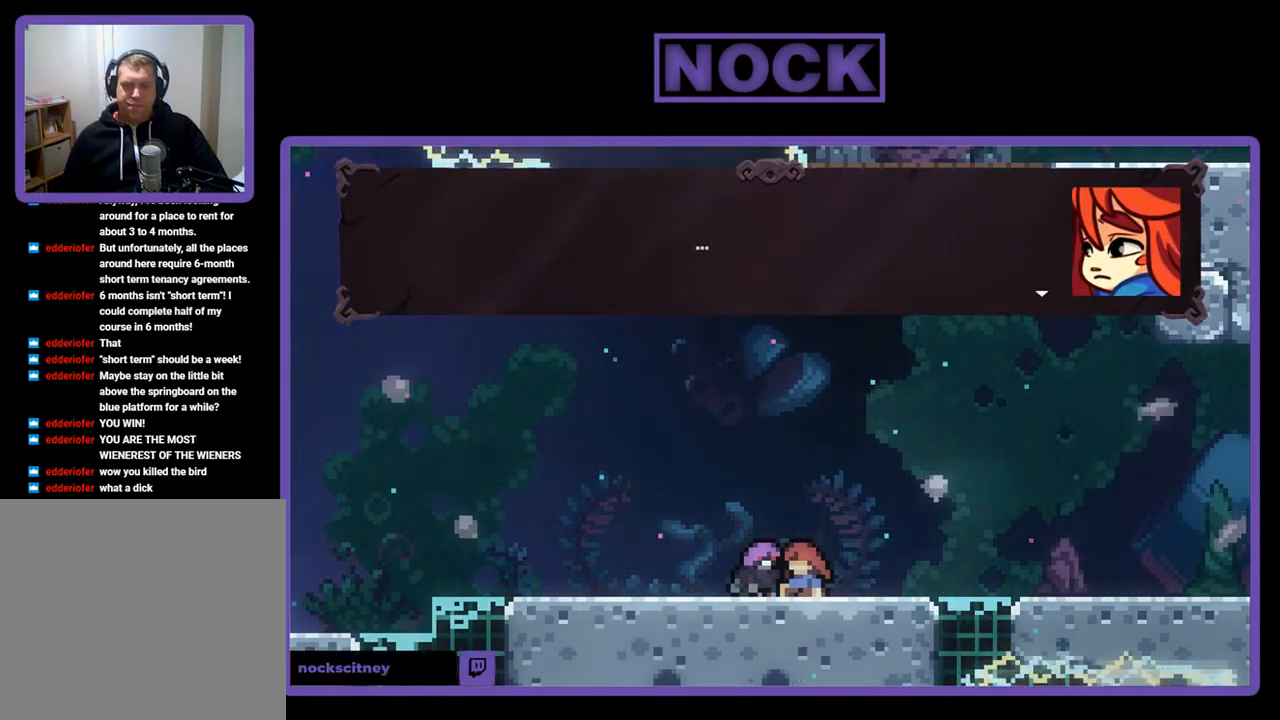
{"buttons": [], "left_stick": "center", "events": [[200, "CROSS", "down"], [267, "CROSS", "up"]]}
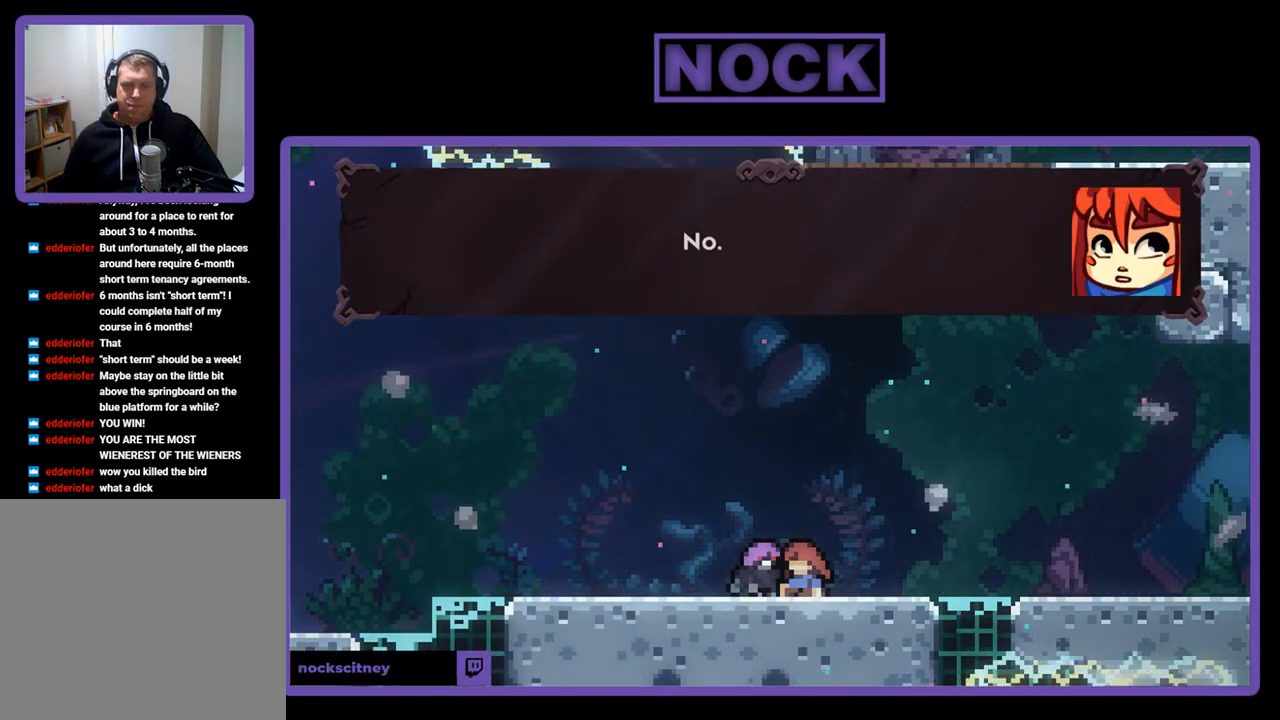
{"buttons": [], "left_stick": "center", "events": []}
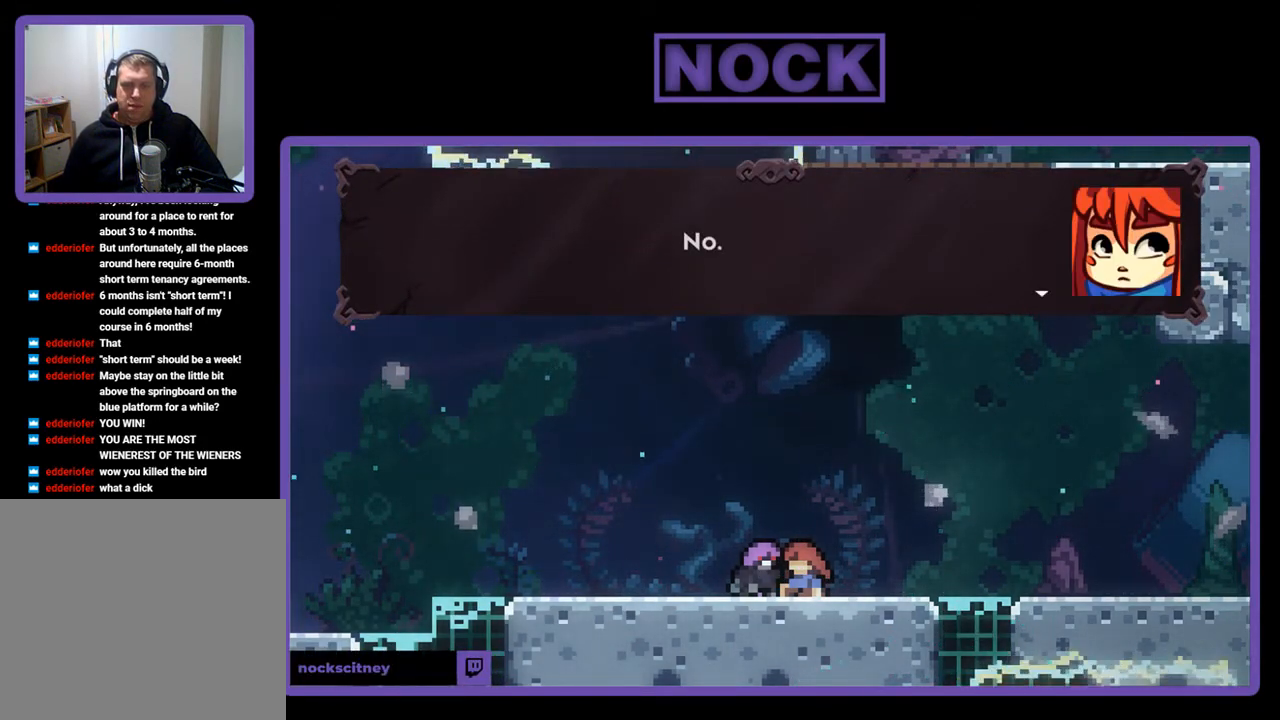
{"buttons": [], "left_stick": "center", "events": [[233, "CROSS", "down"], [300, "CROSS", "up"]]}
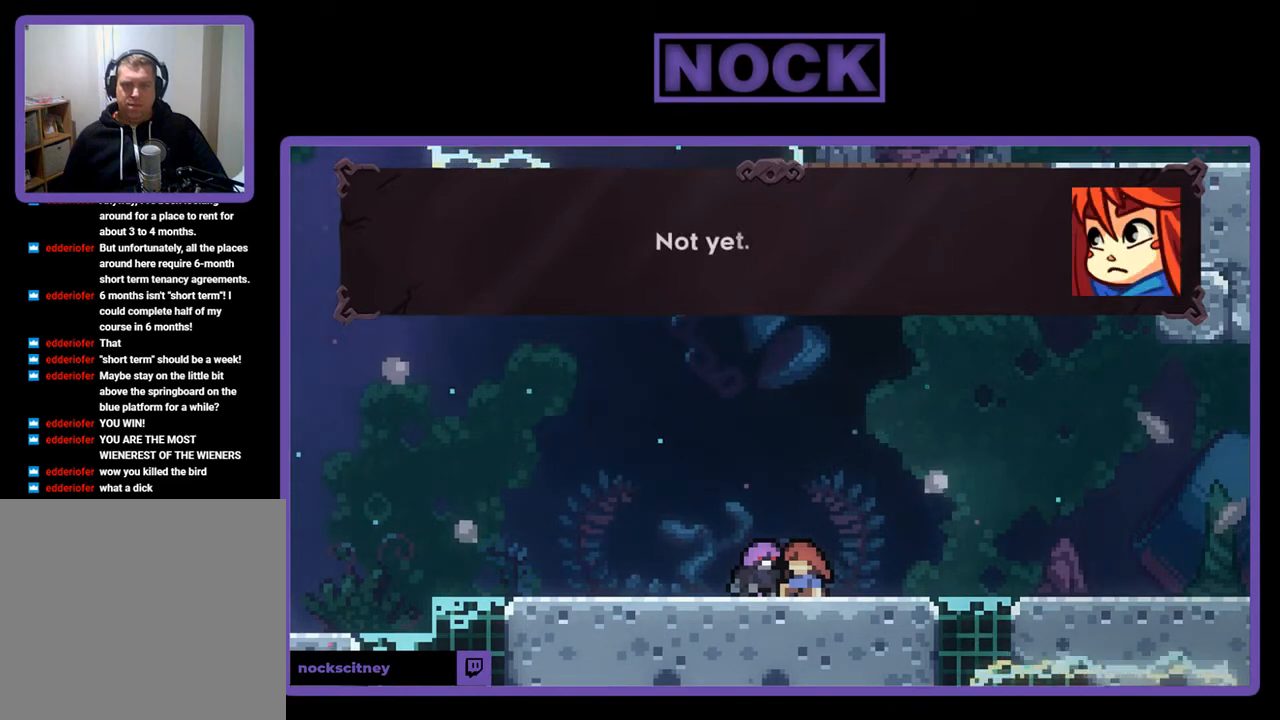
{"buttons": [], "left_stick": "center", "events": []}
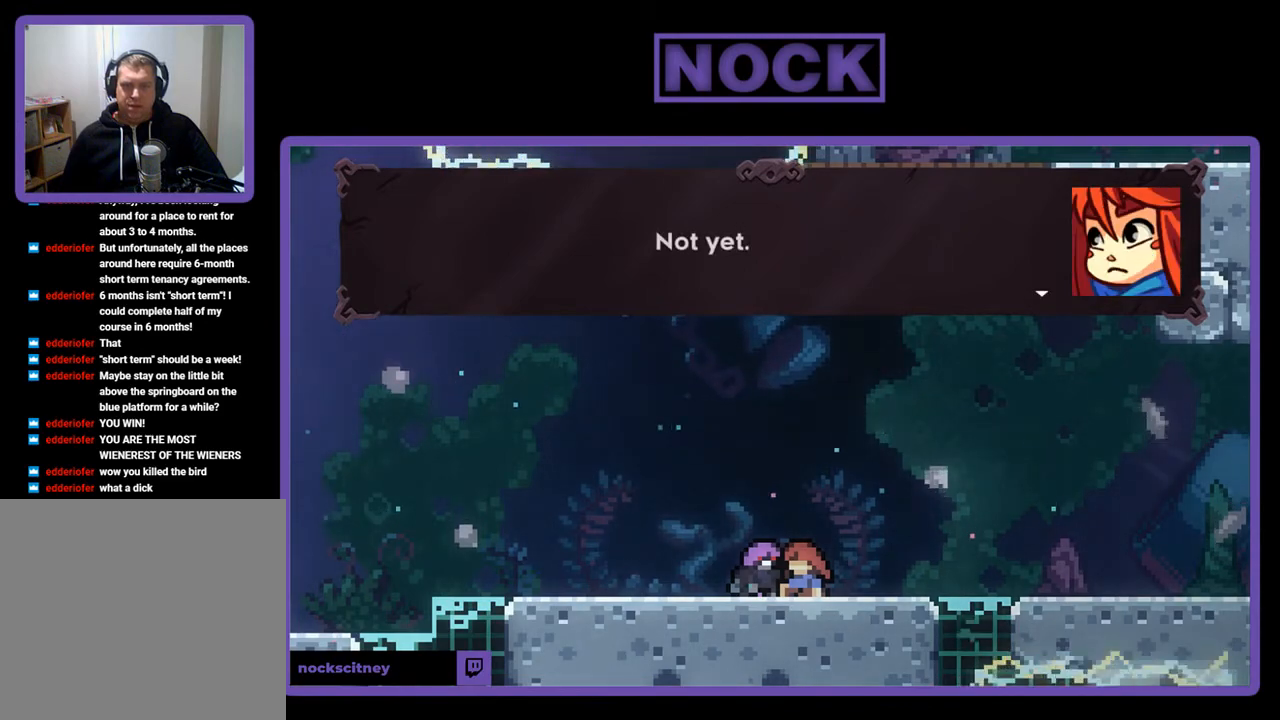
{"buttons": [], "left_stick": "center", "events": [[300, "CROSS", "down"], [400, "CROSS", "up"]]}
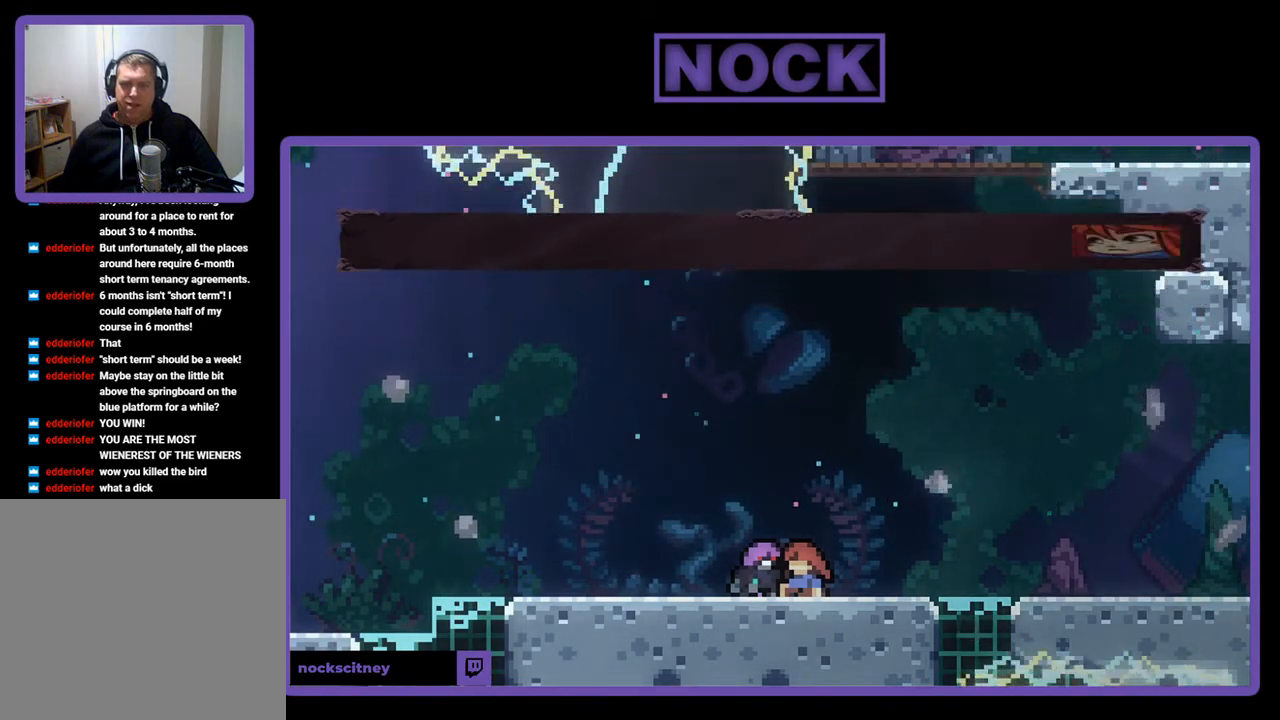
{"buttons": [], "left_stick": "center", "events": []}
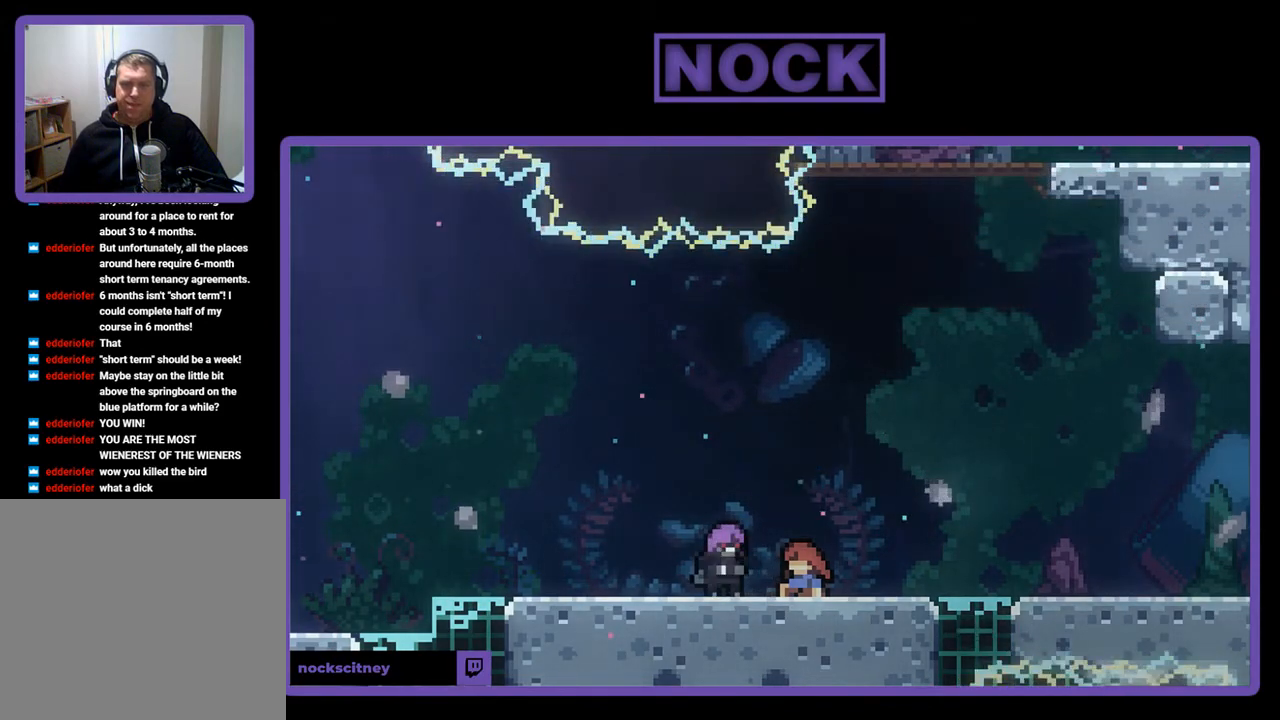
{"buttons": [], "left_stick": "center", "events": []}
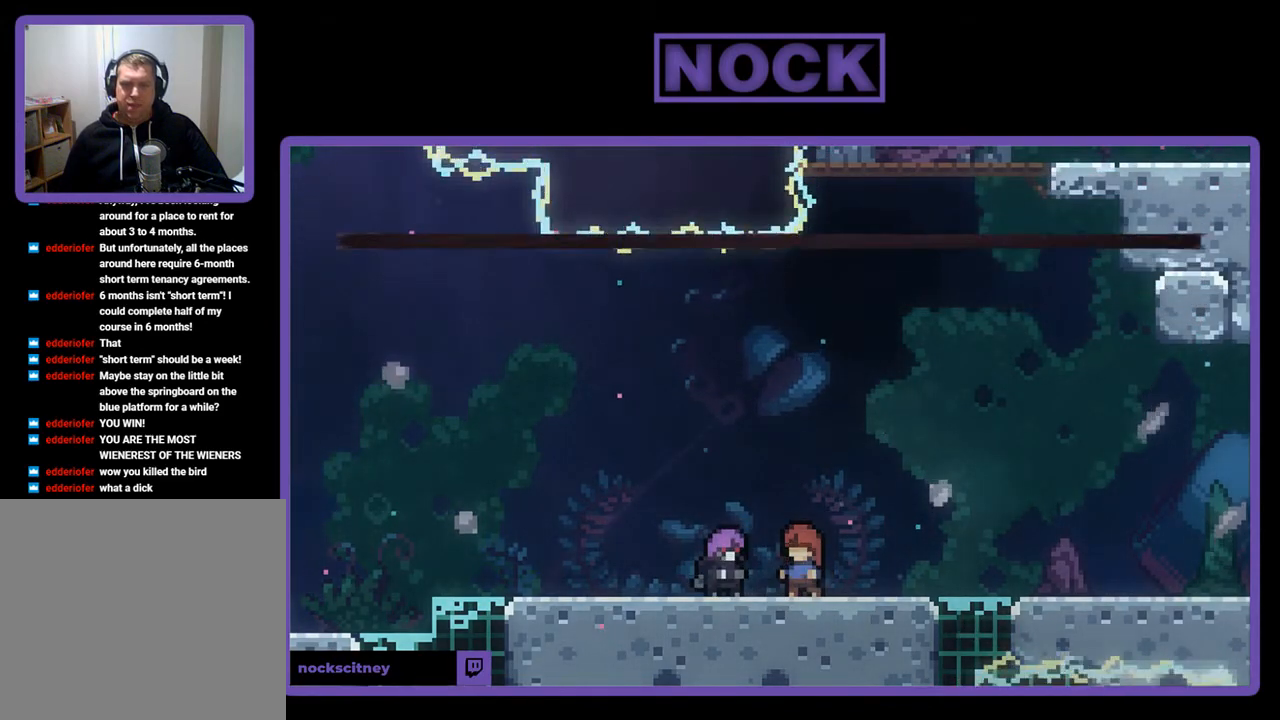
{"buttons": [], "left_stick": "center", "events": []}
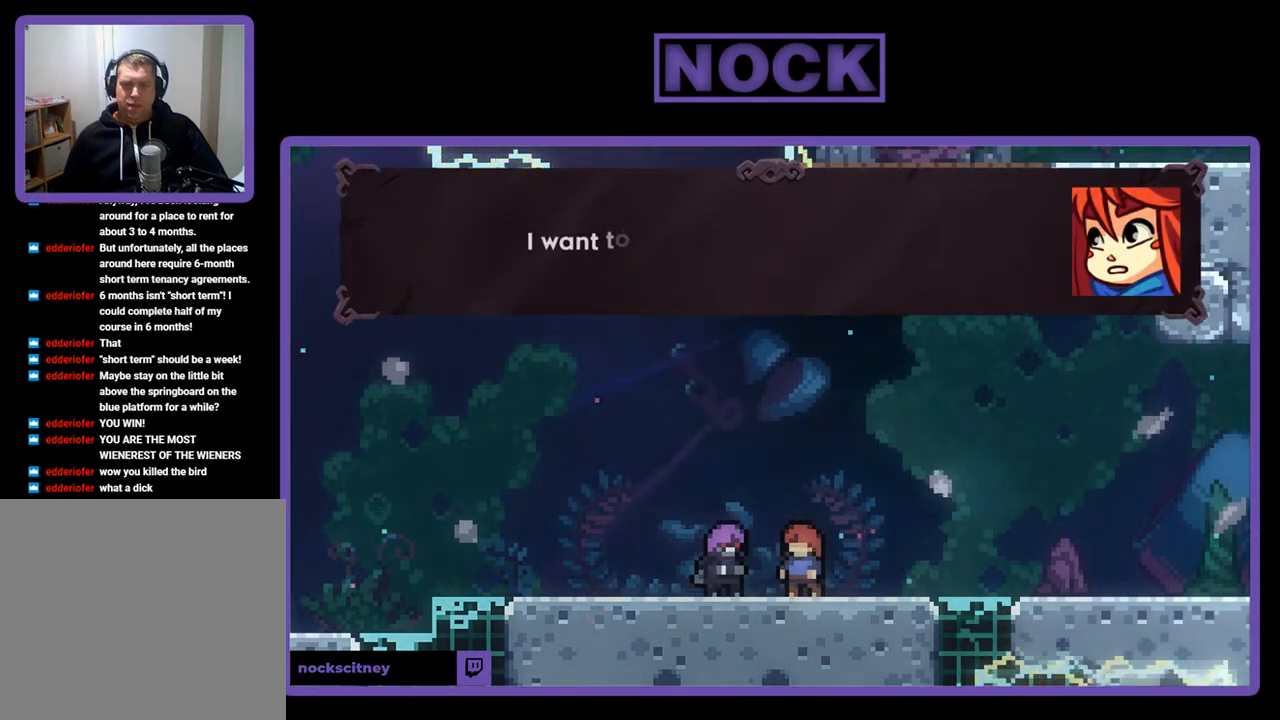
{"buttons": [], "left_stick": "center", "events": []}
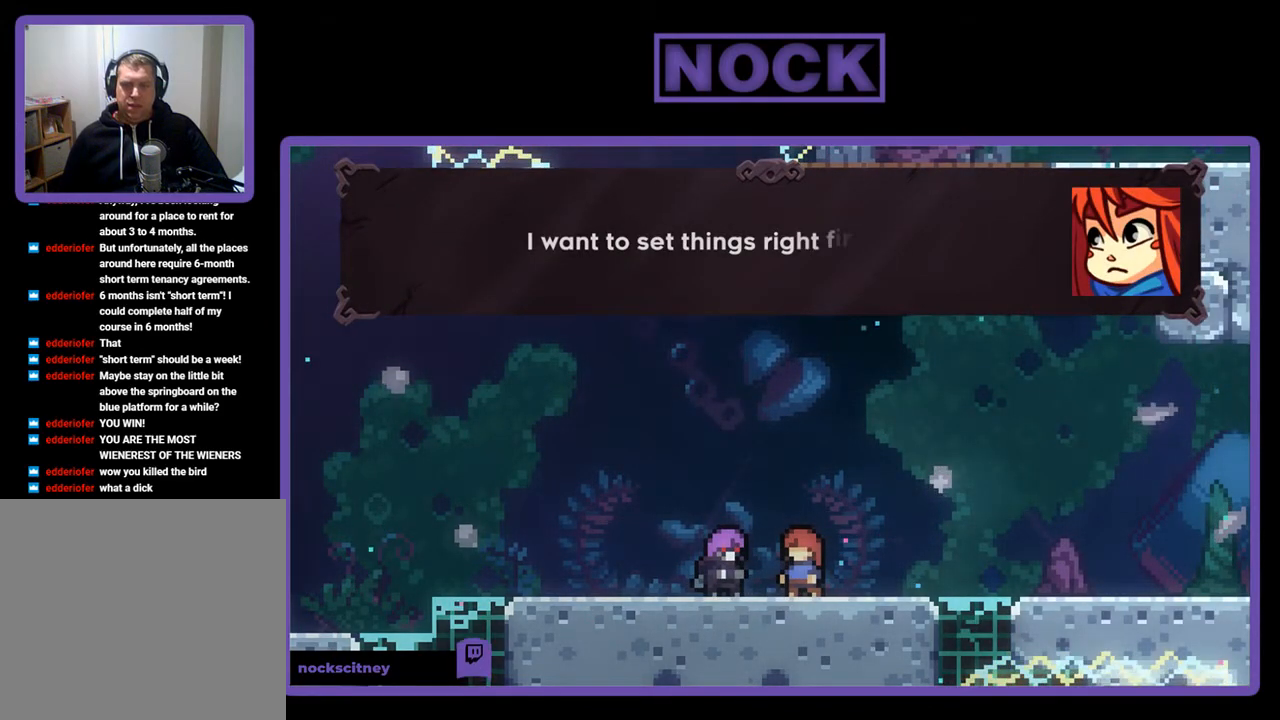
{"buttons": [], "left_stick": "center", "events": []}
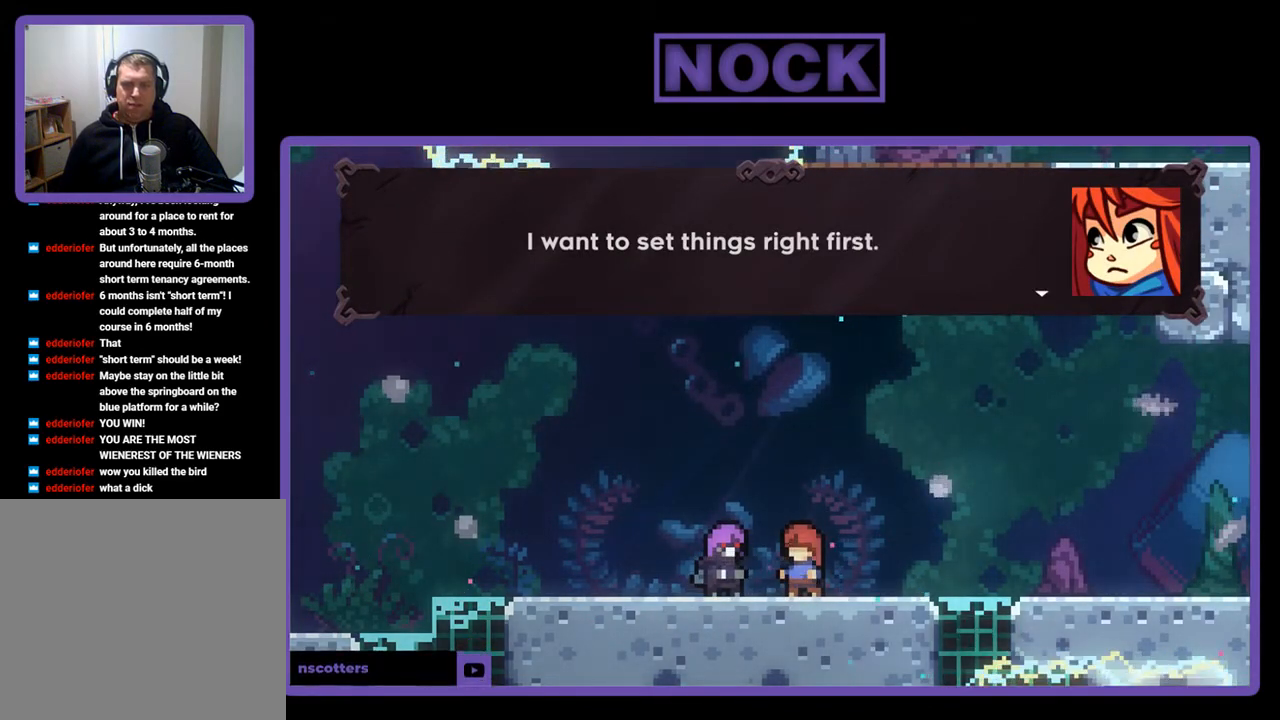
{"buttons": [], "left_stick": "center", "events": []}
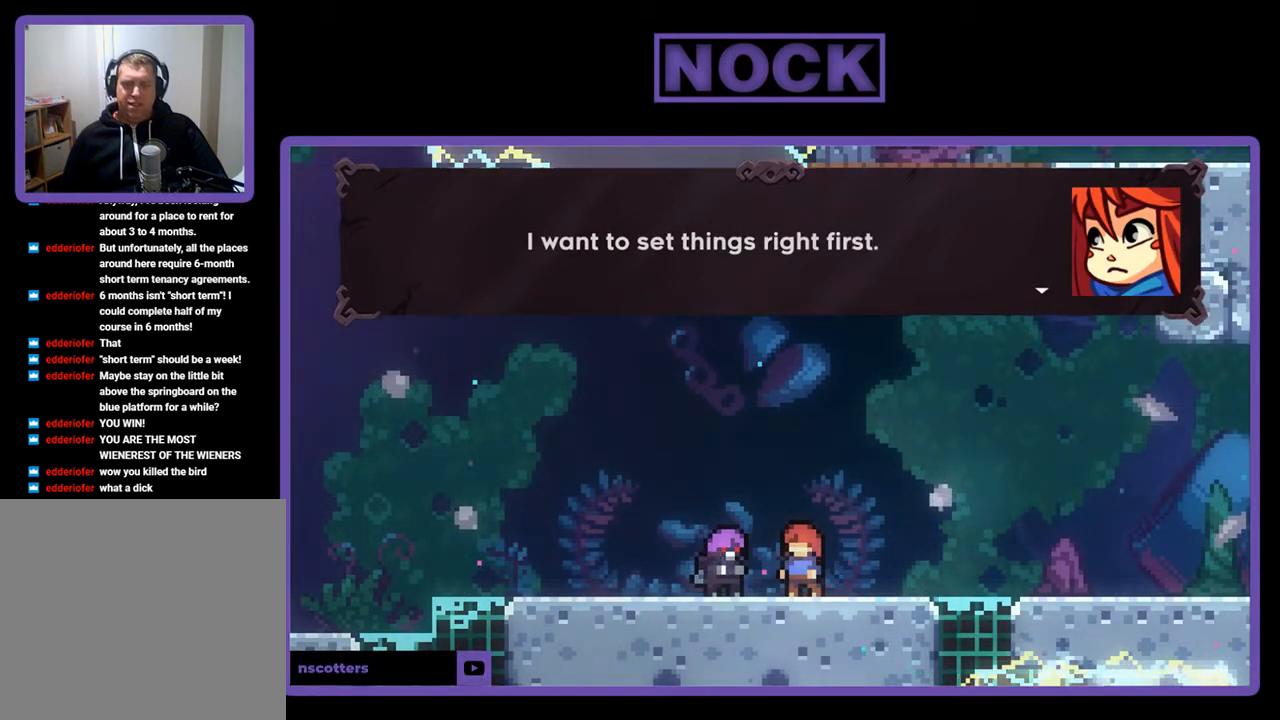
{"buttons": [], "left_stick": "center", "events": [[100, "CROSS", "down"], [200, "CROSS", "up"]]}
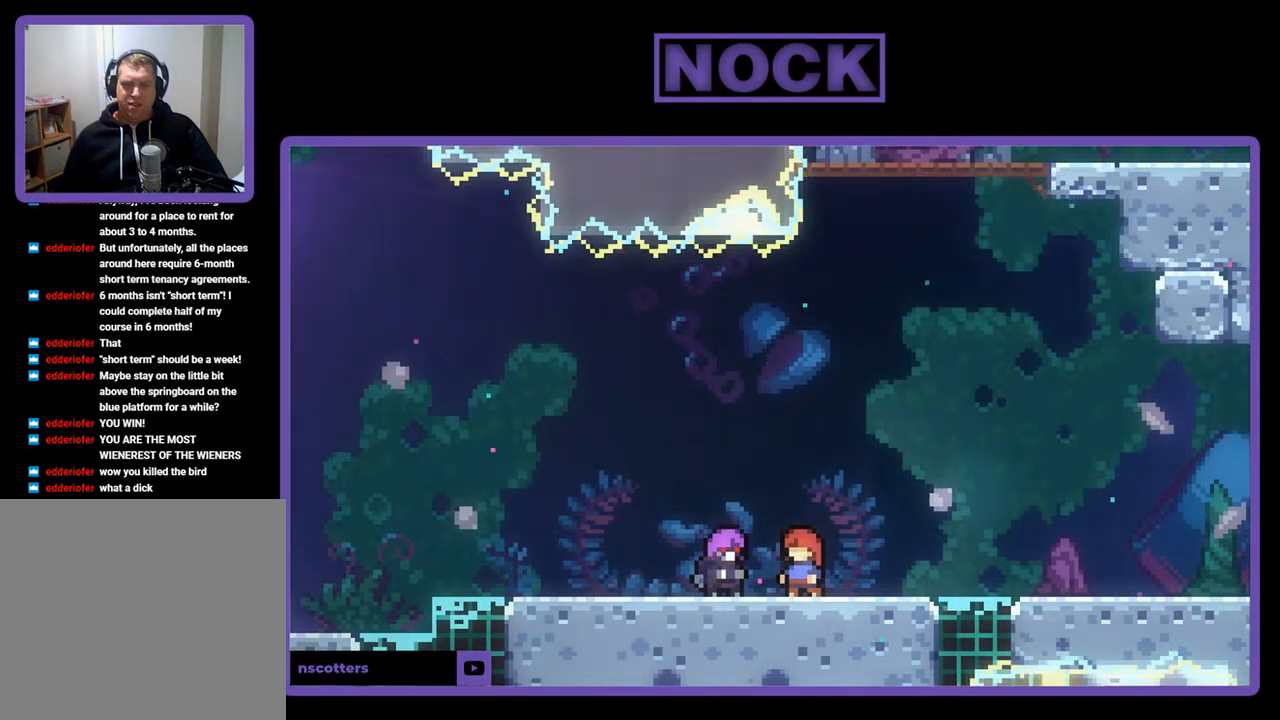
{"buttons": [], "left_stick": "center", "events": []}
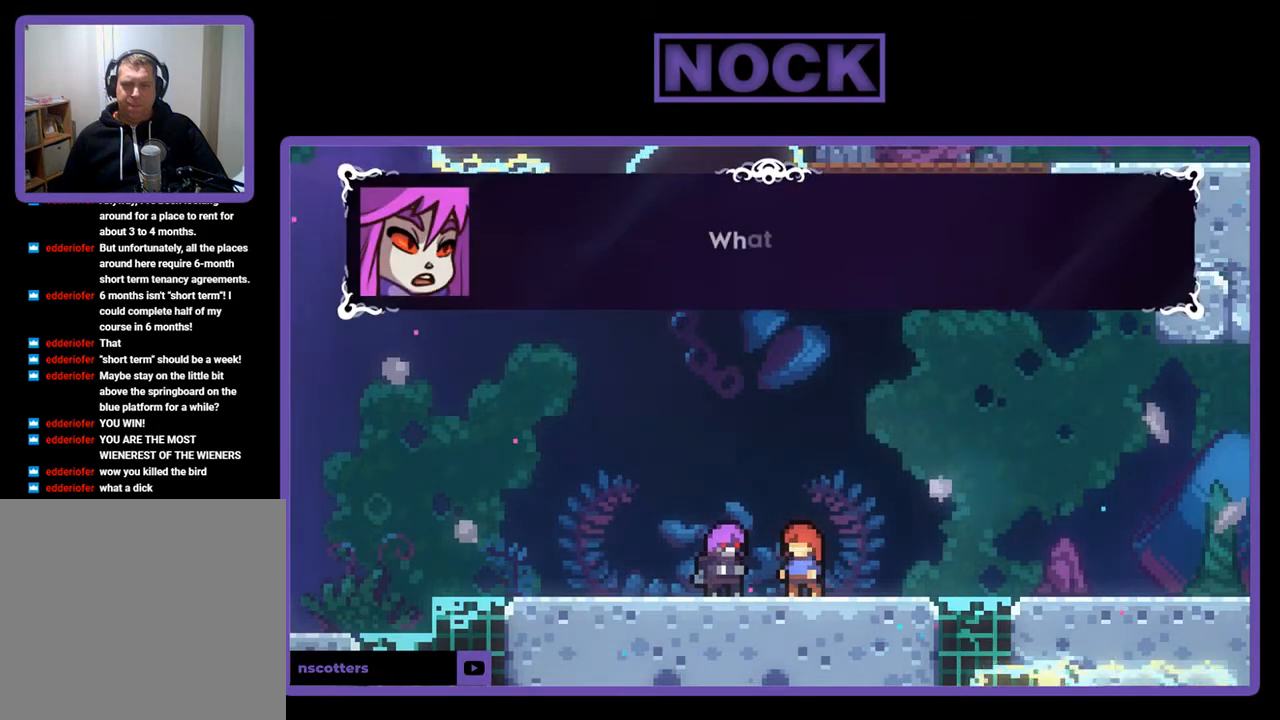
{"buttons": [], "left_stick": "center", "events": []}
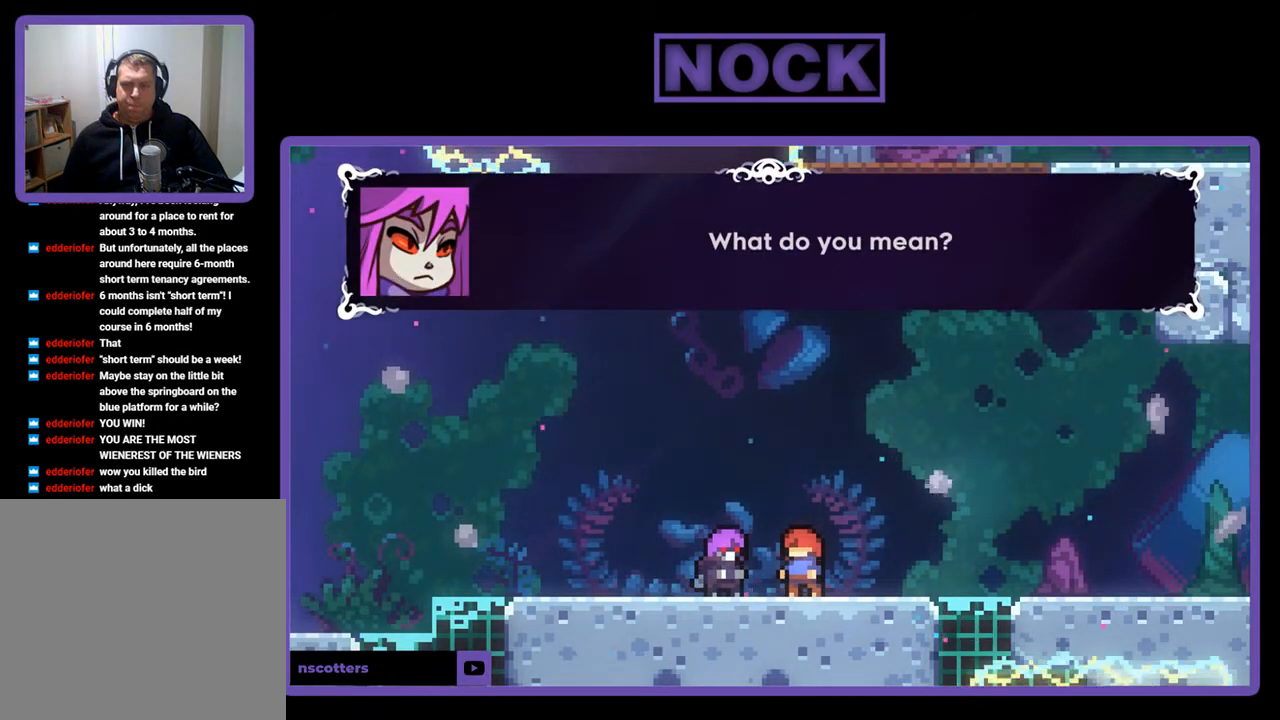
{"buttons": [], "left_stick": "center", "events": []}
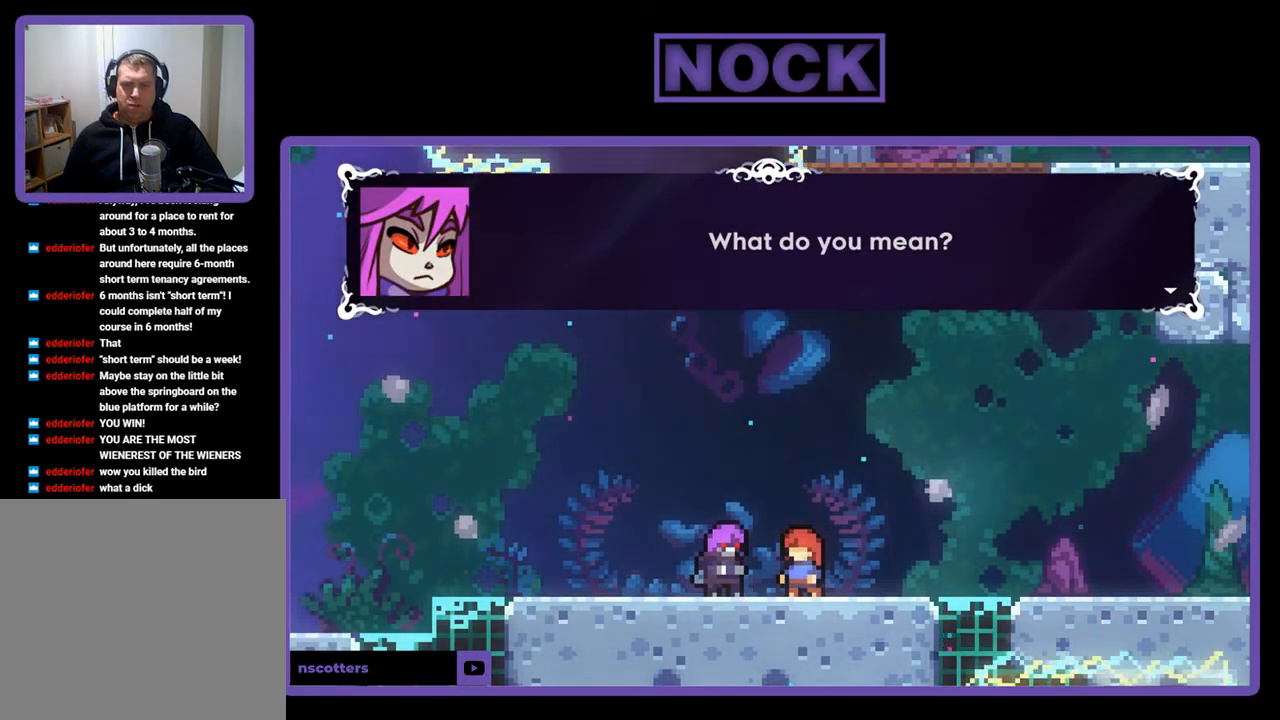
{"buttons": [], "left_stick": "center", "events": [[133, "CROSS", "down"], [267, "CROSS", "up"]]}
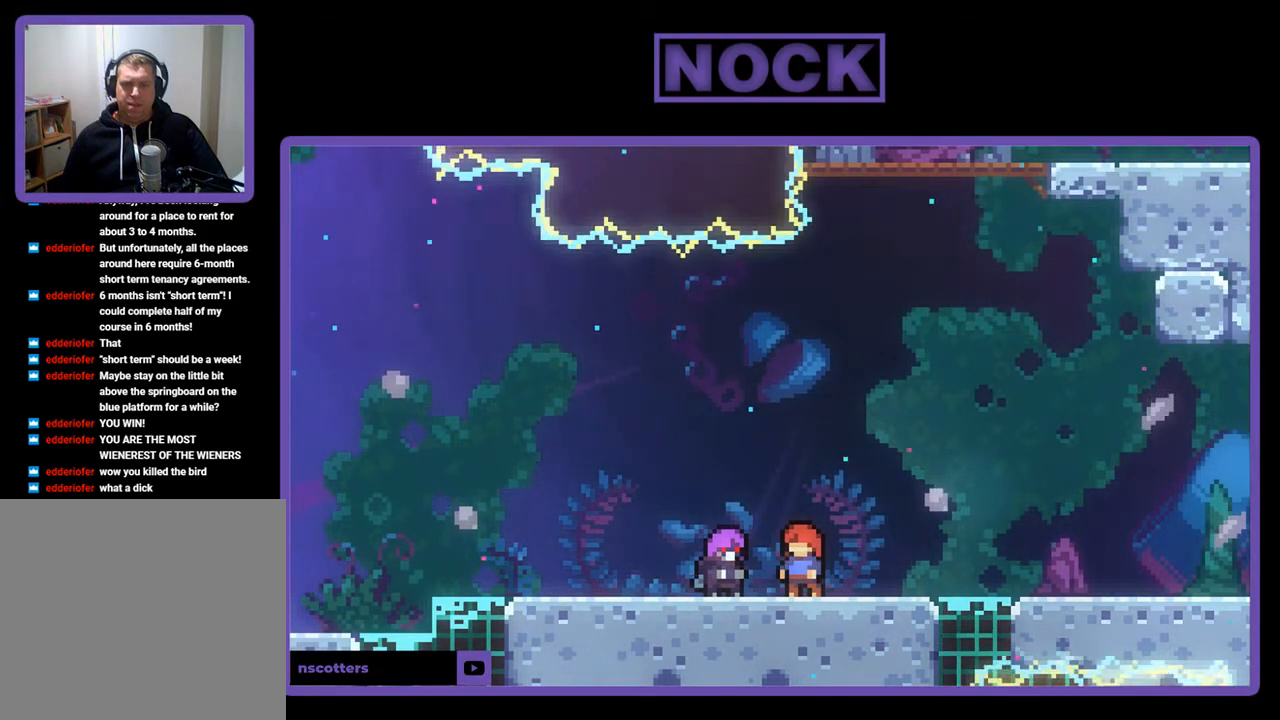
{"buttons": [], "left_stick": "center", "events": []}
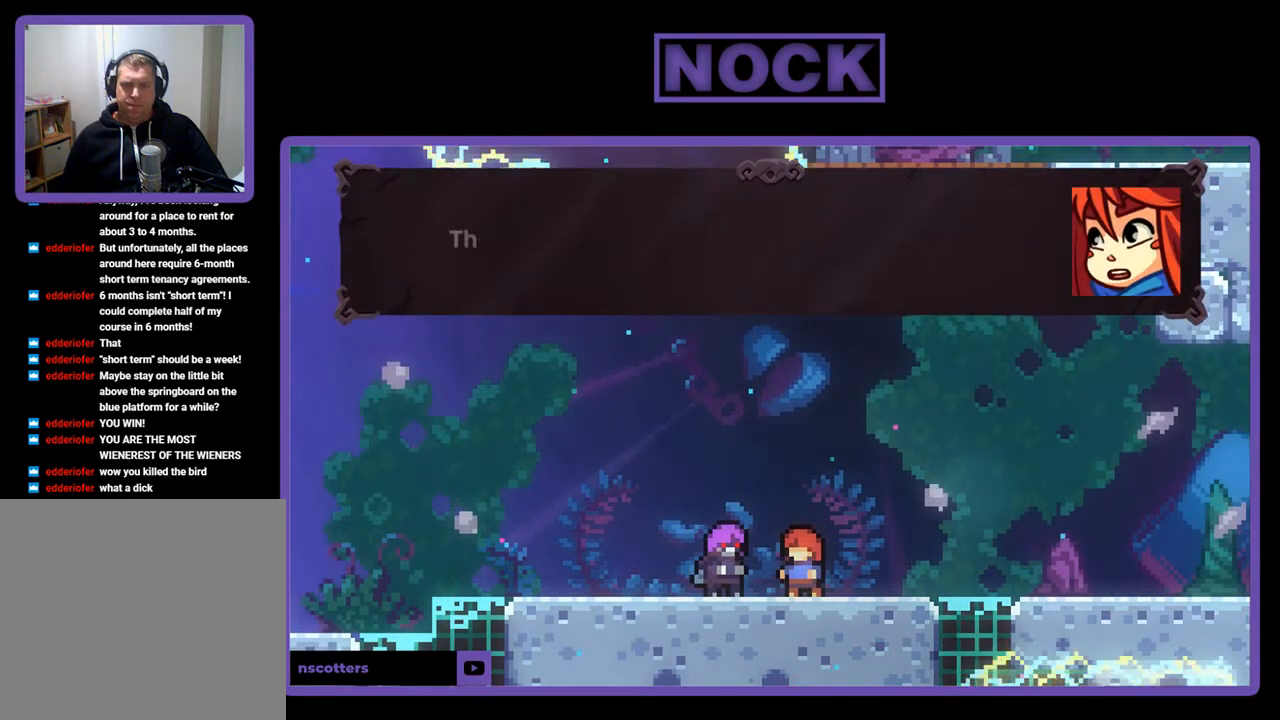
{"buttons": [], "left_stick": "center", "events": []}
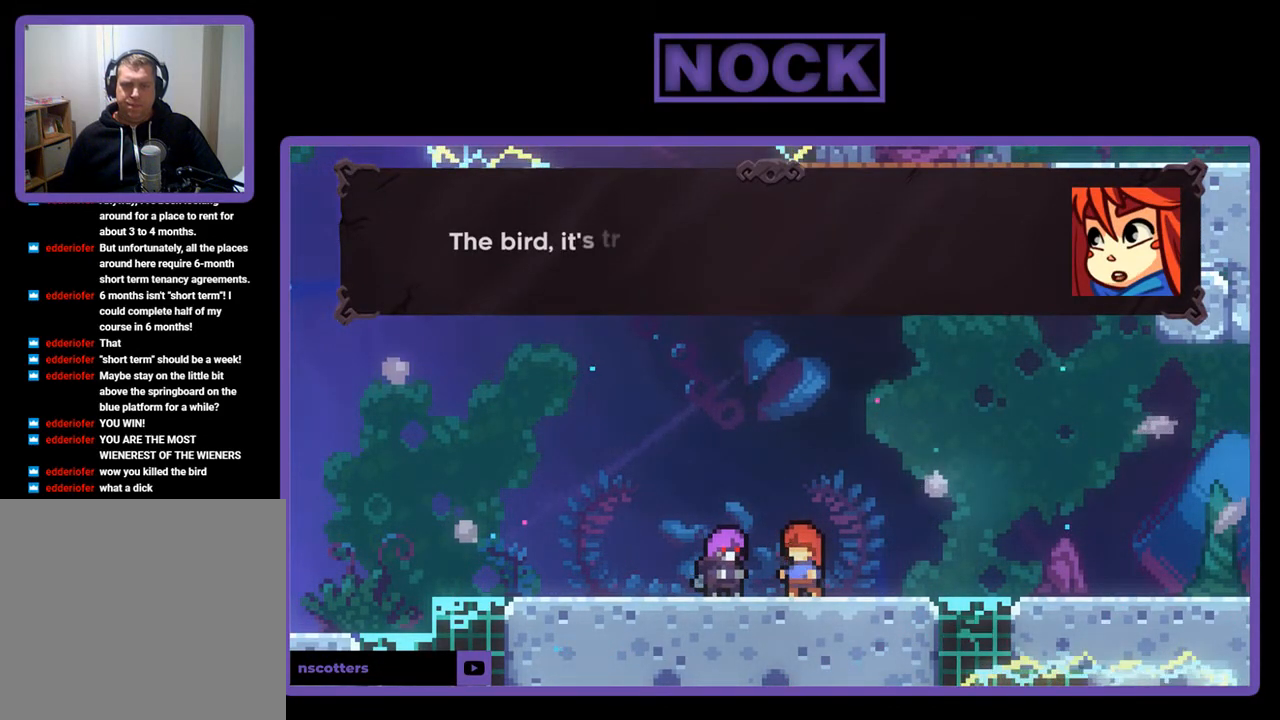
{"buttons": [], "left_stick": "center", "events": []}
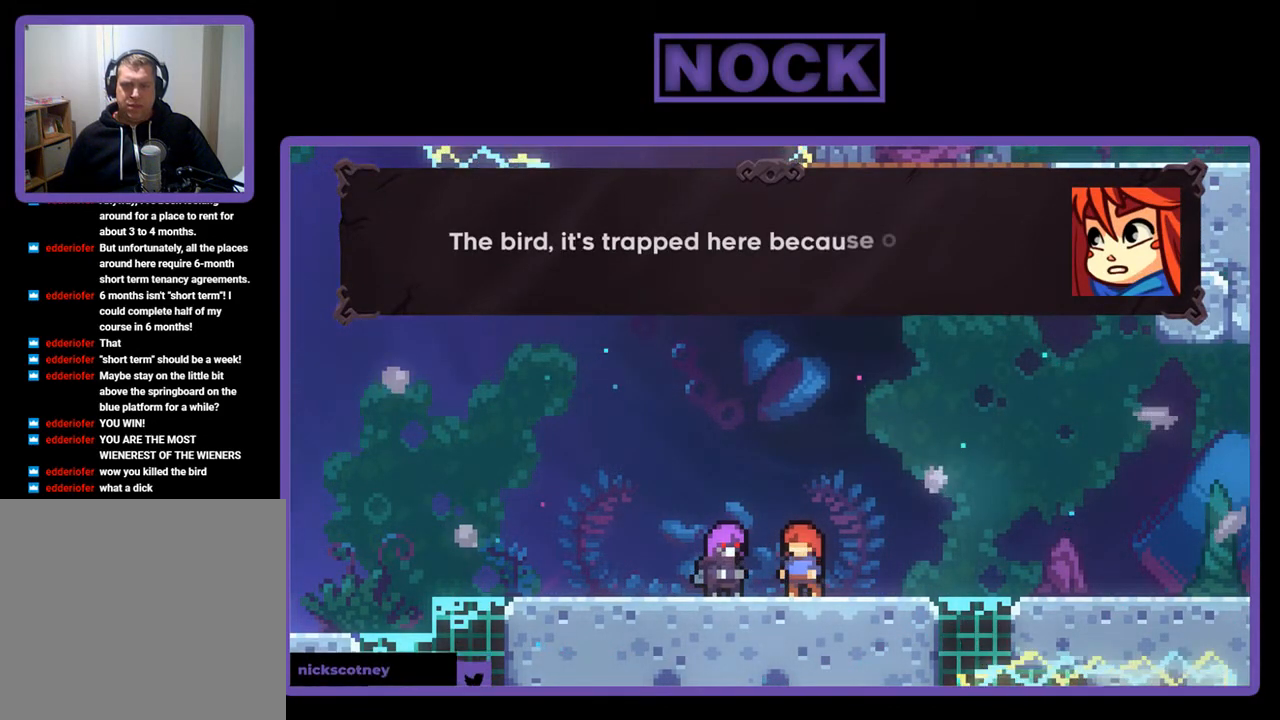
{"buttons": [], "left_stick": "center", "events": []}
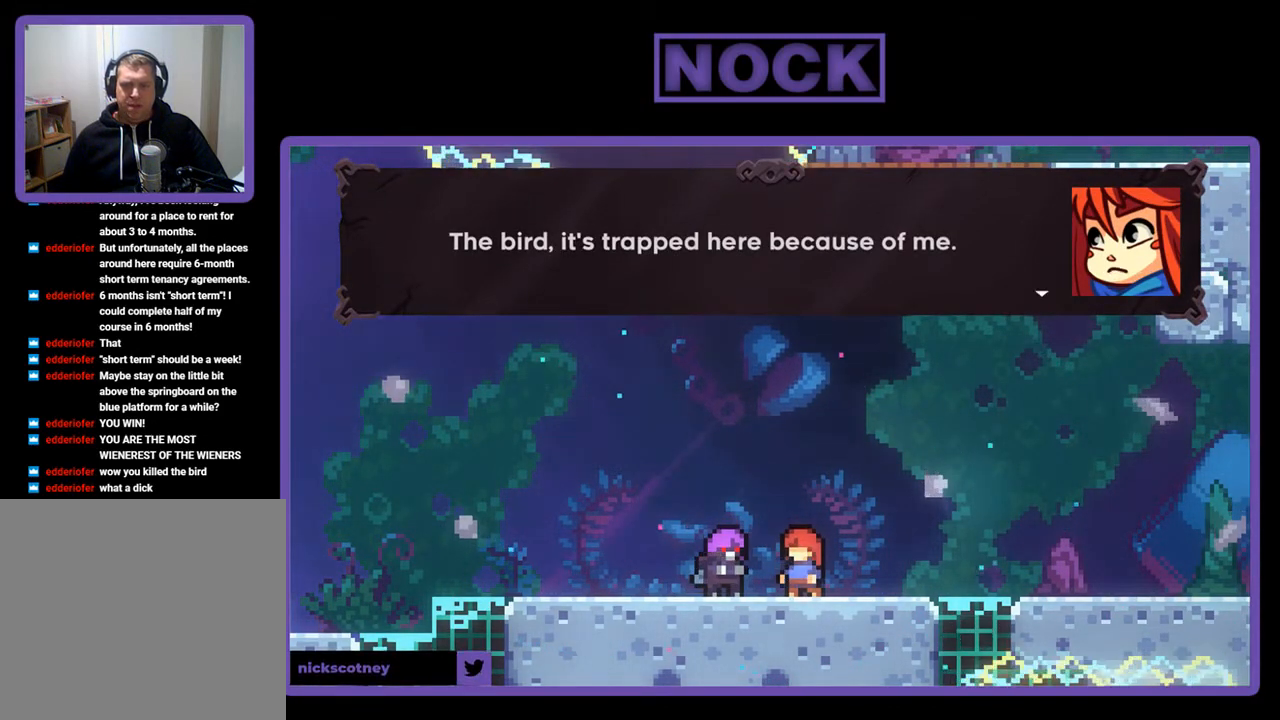
{"buttons": [], "left_stick": "center", "events": [[267, "CROSS", "down"], [400, "CROSS", "up"]]}